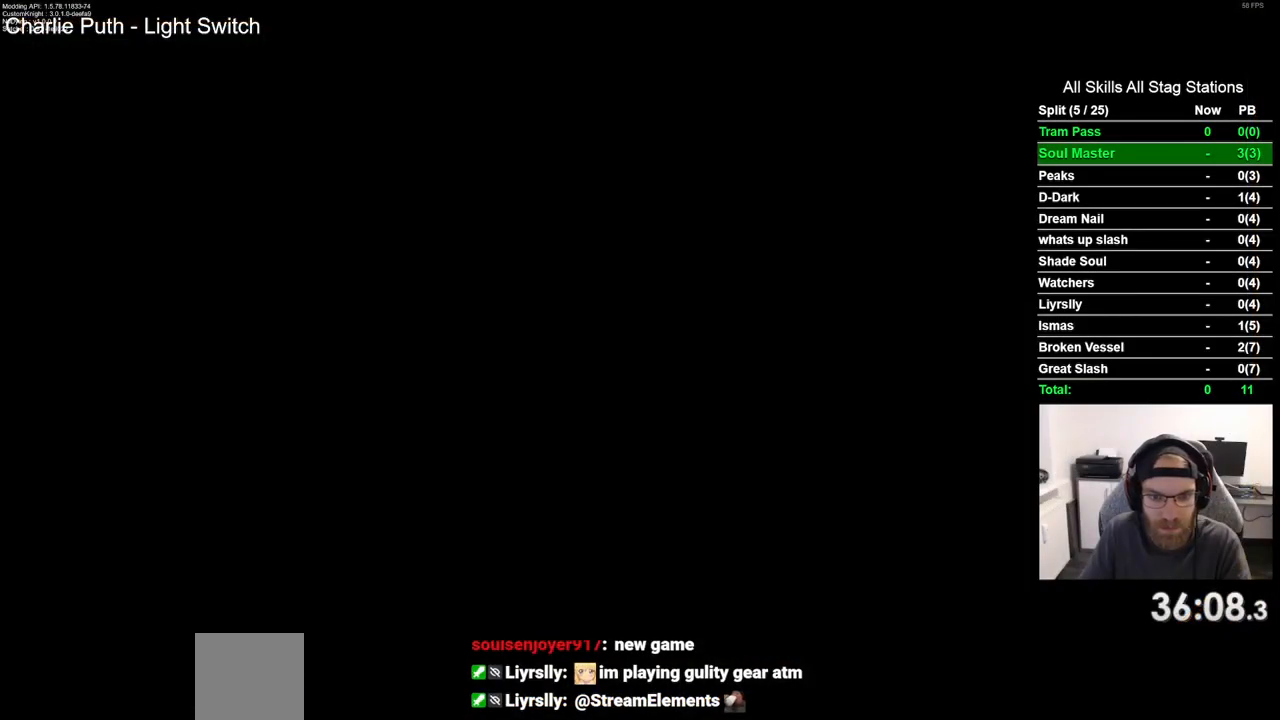
Gameplay with a controller (PlayStation layout); each line is a JSON object with the inputs held at the frame after it. "events" lists button and stick changes between this image and that frame as [ms after this image, input, new state], when the widget could be followed in between. Not read: CROSS R1.
{"buttons": [], "left_stick": "center", "right_stick": "center", "events": []}
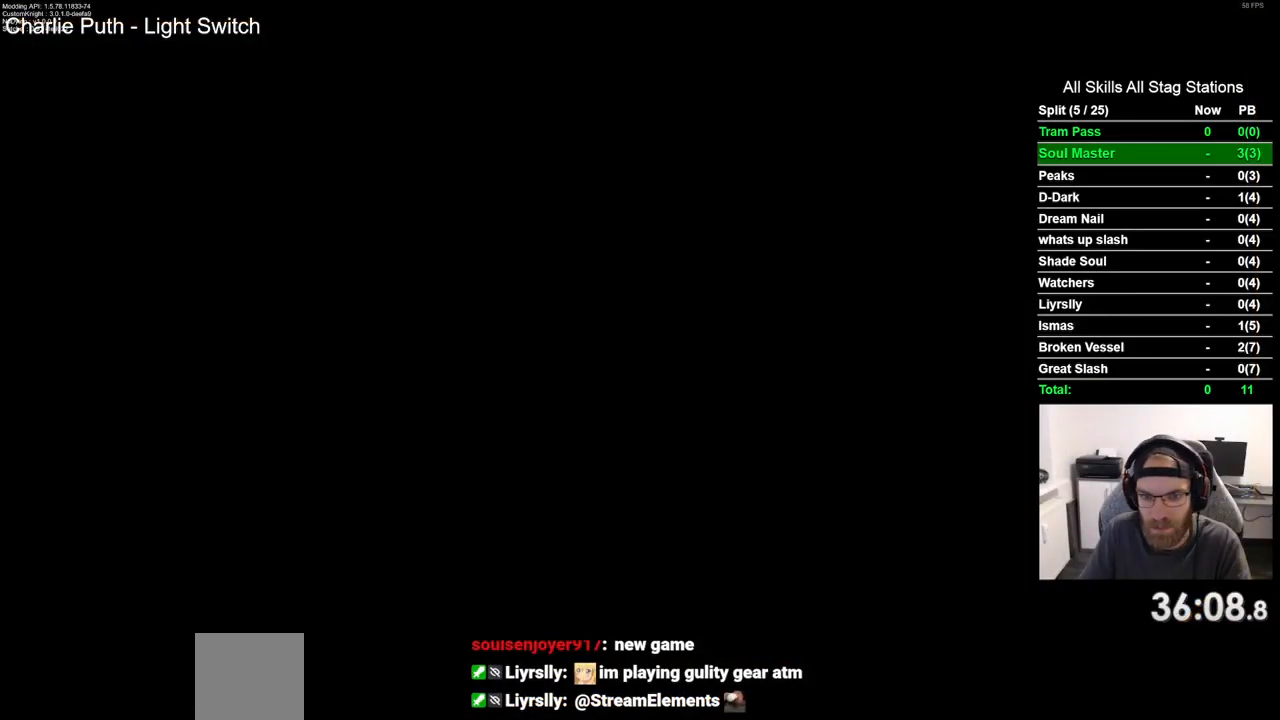
{"buttons": [], "left_stick": "center", "right_stick": "center", "events": []}
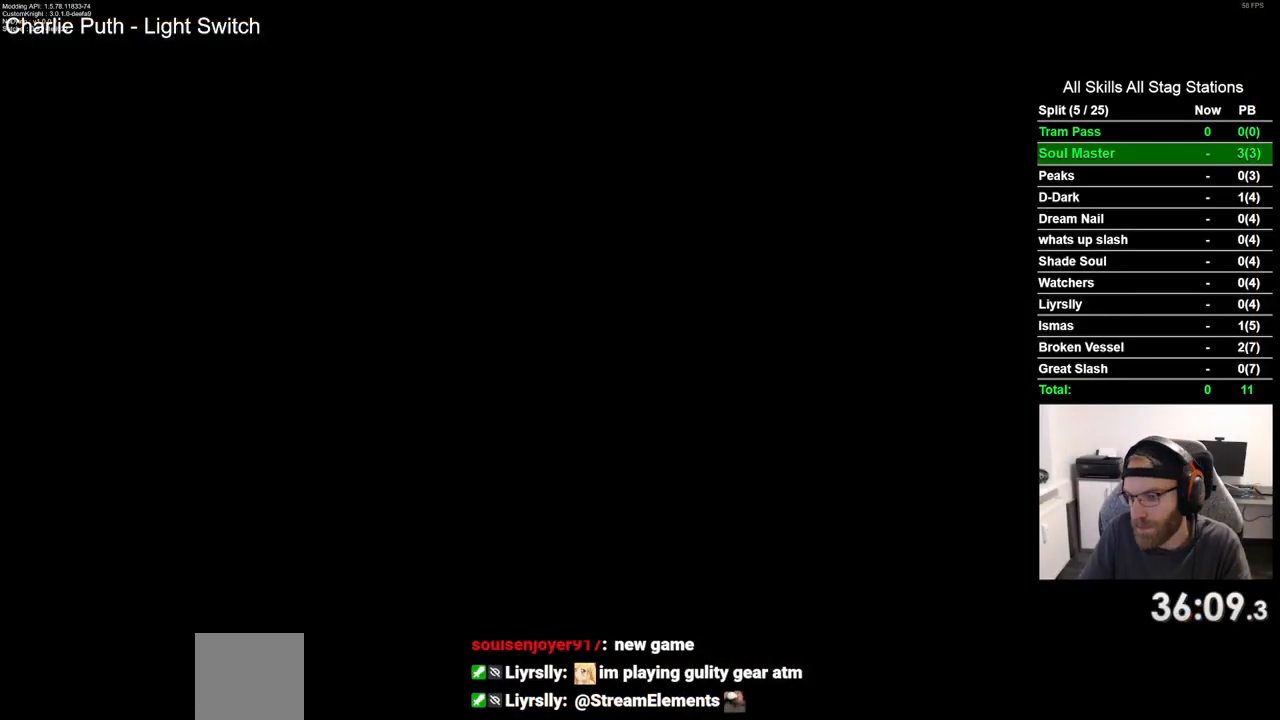
{"buttons": [], "left_stick": "center", "right_stick": "center", "events": []}
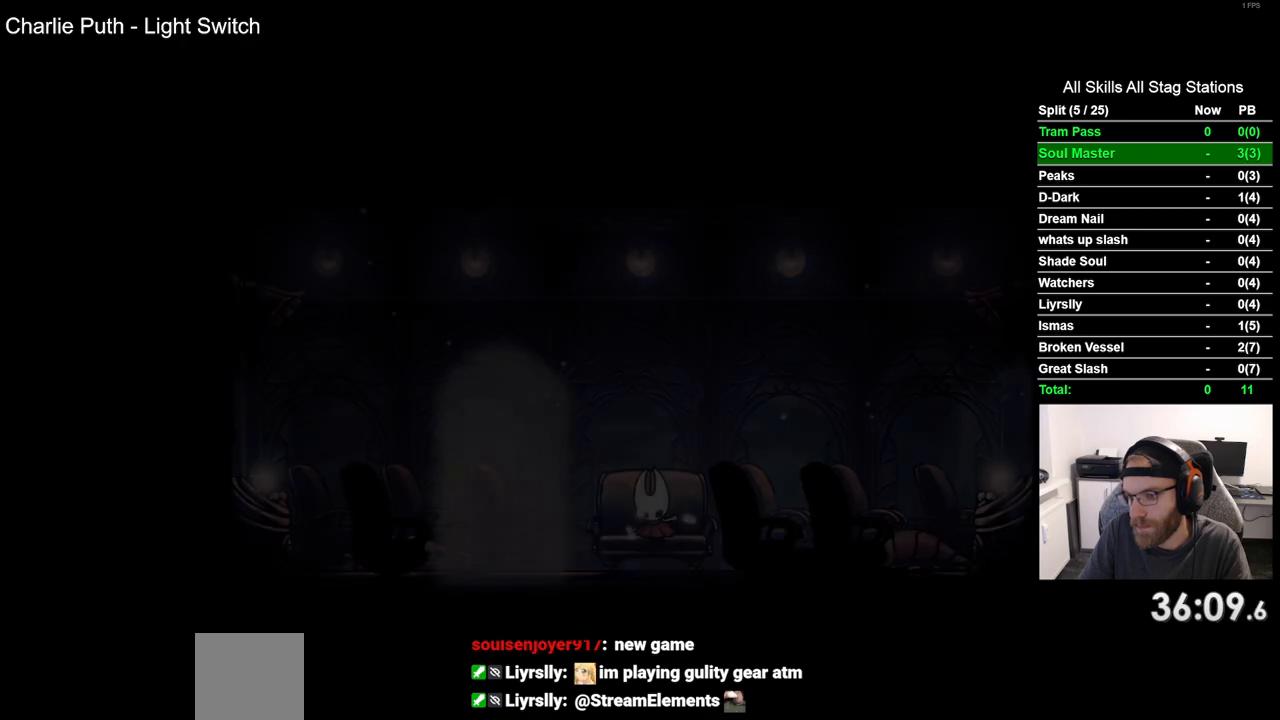
{"buttons": [], "left_stick": "center", "right_stick": "center", "events": []}
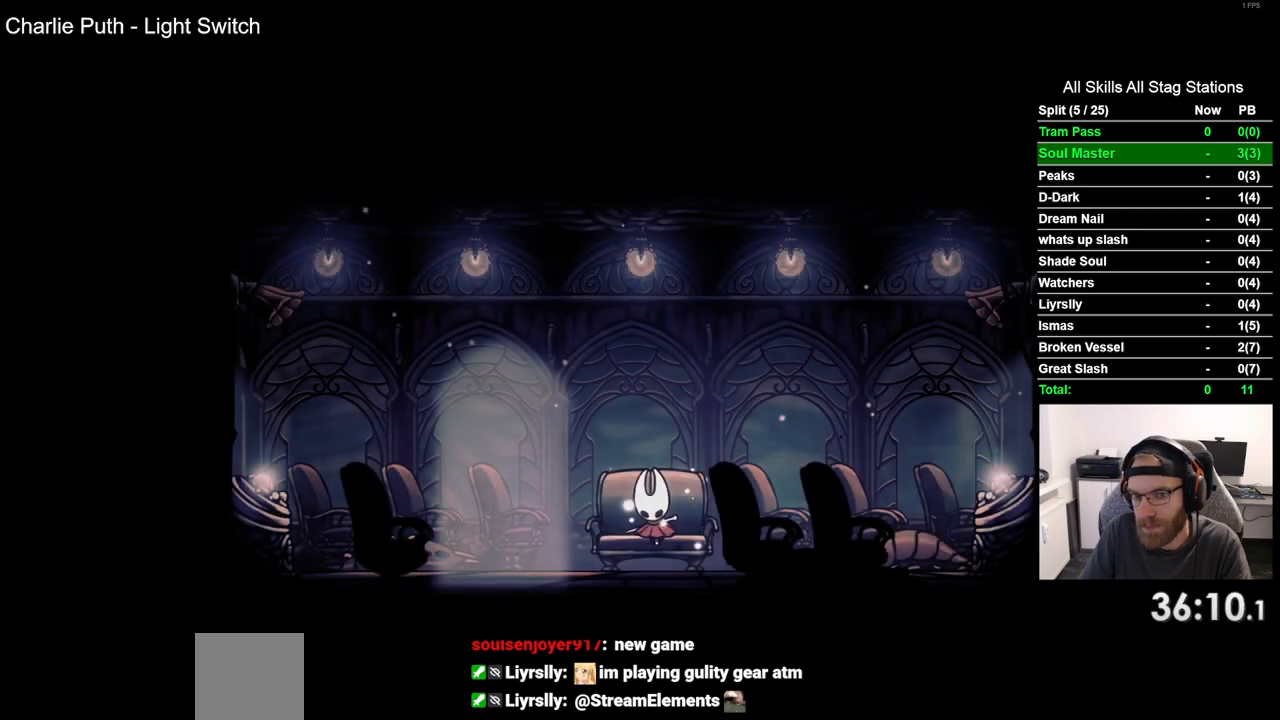
{"buttons": [], "left_stick": "center", "right_stick": "center", "events": []}
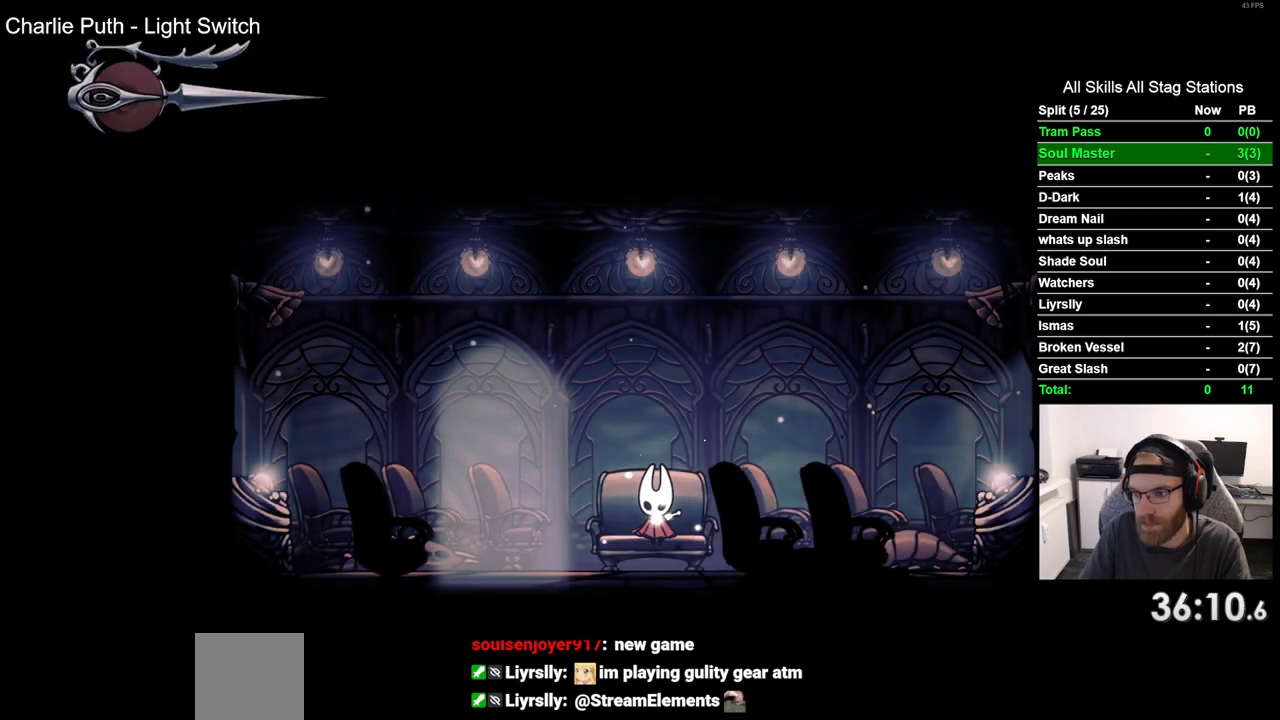
{"buttons": [], "left_stick": "center", "right_stick": "center", "events": []}
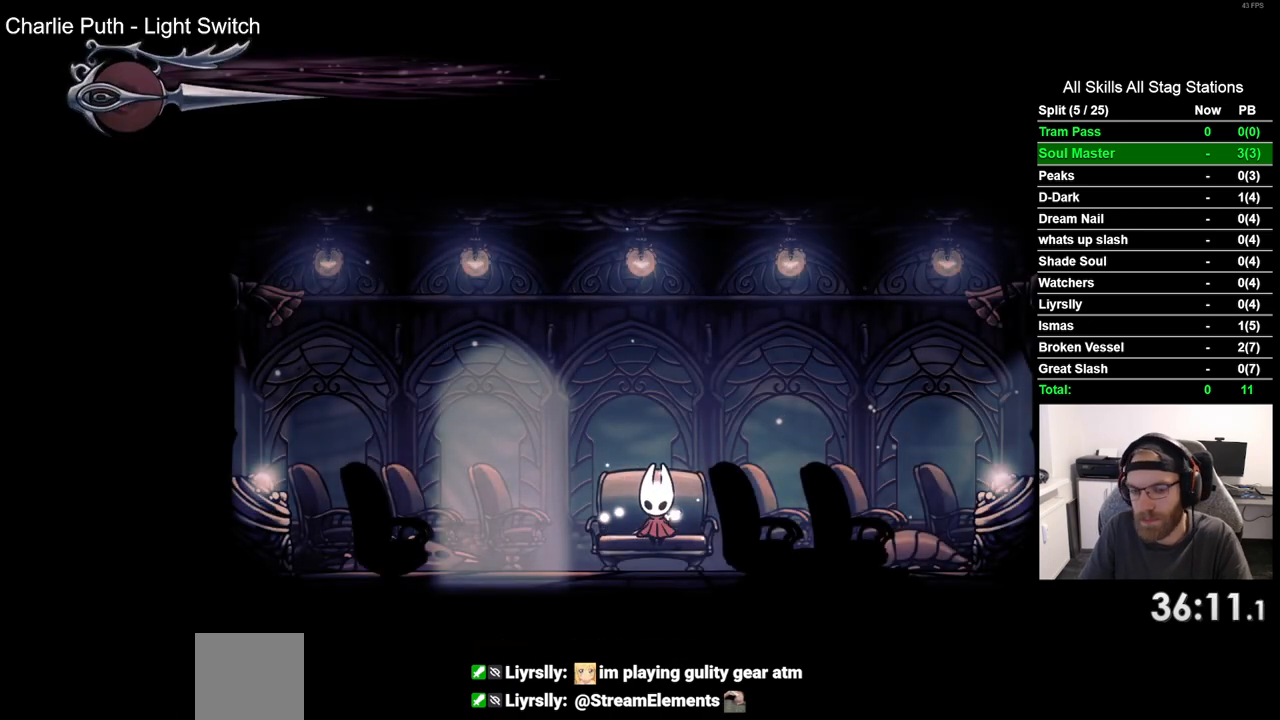
{"buttons": ["DPAD_DOWN"], "left_stick": "center", "right_stick": "center", "events": [[383, "DPAD_DOWN", "down"]]}
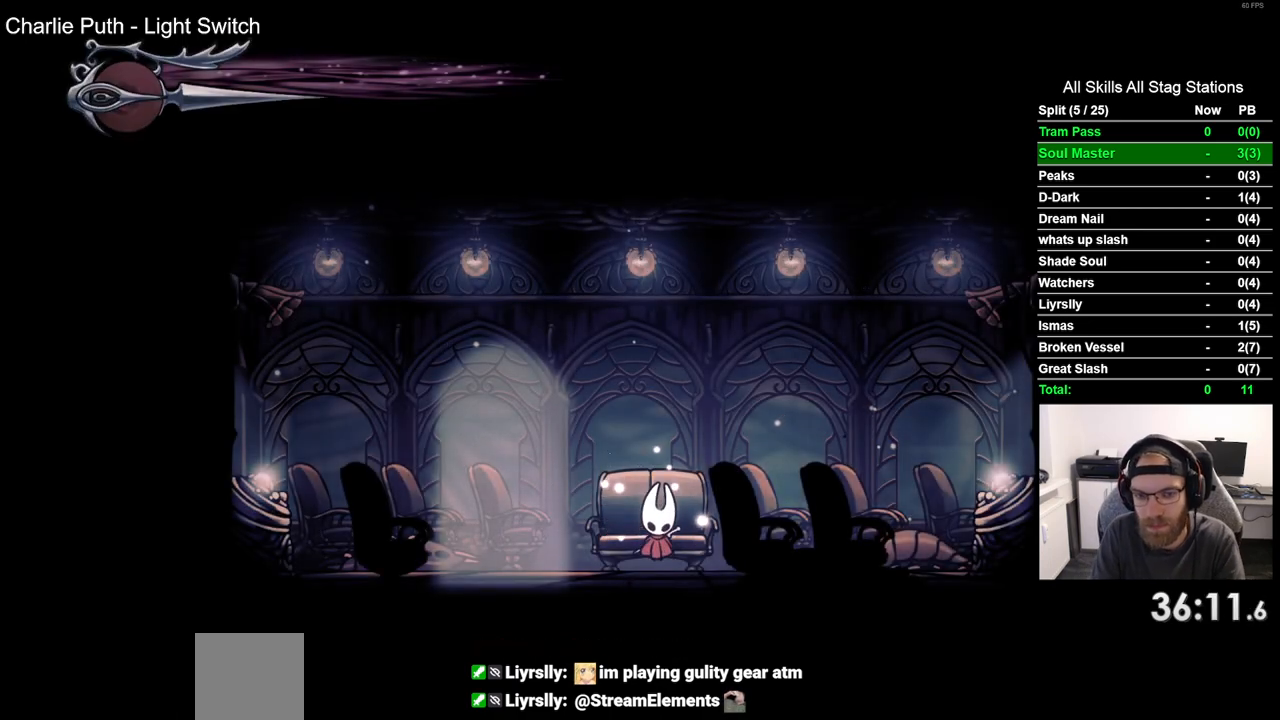
{"buttons": ["R2", "DPAD_RIGHT"], "left_stick": "center", "right_stick": "center", "events": [[33, "DPAD_DOWN", "up"], [250, "DPAD_RIGHT", "down"], [400, "R2", "down"]]}
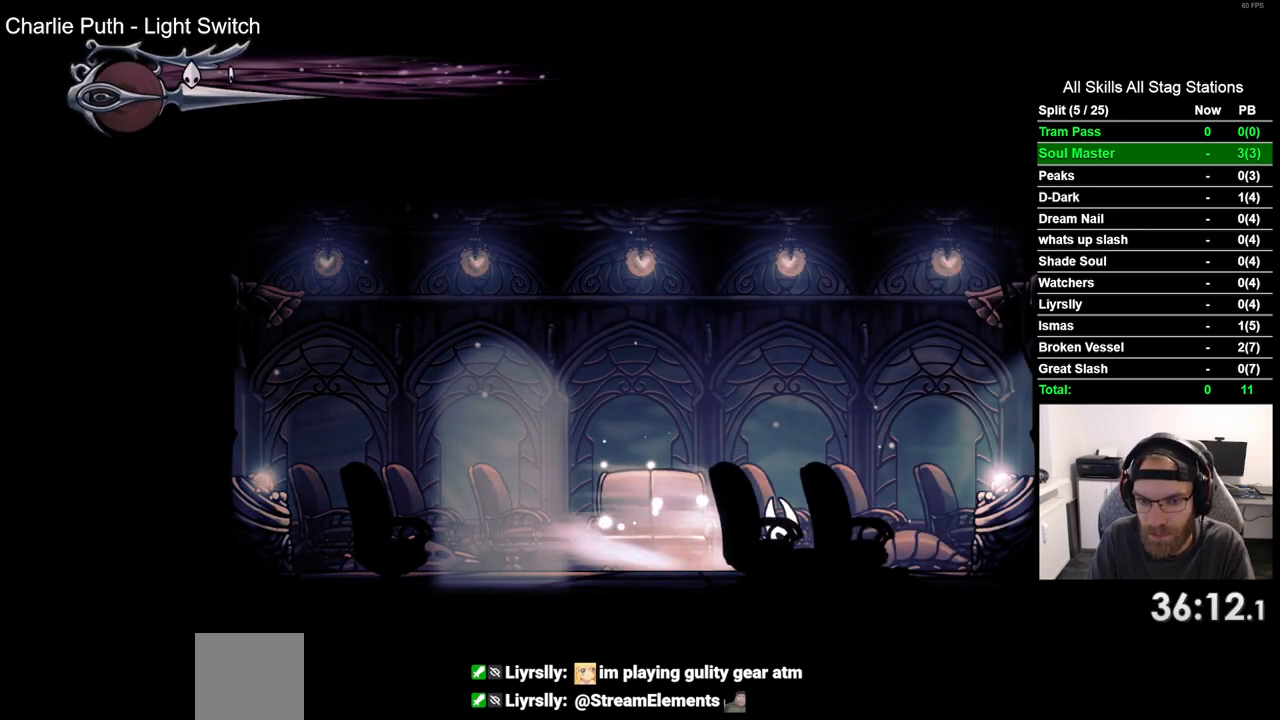
{"buttons": [], "left_stick": "center", "right_stick": "center", "events": [[117, "DPAD_RIGHT", "up"], [133, "R2", "up"], [283, "DPAD_UP", "down"], [417, "DPAD_UP", "up"]]}
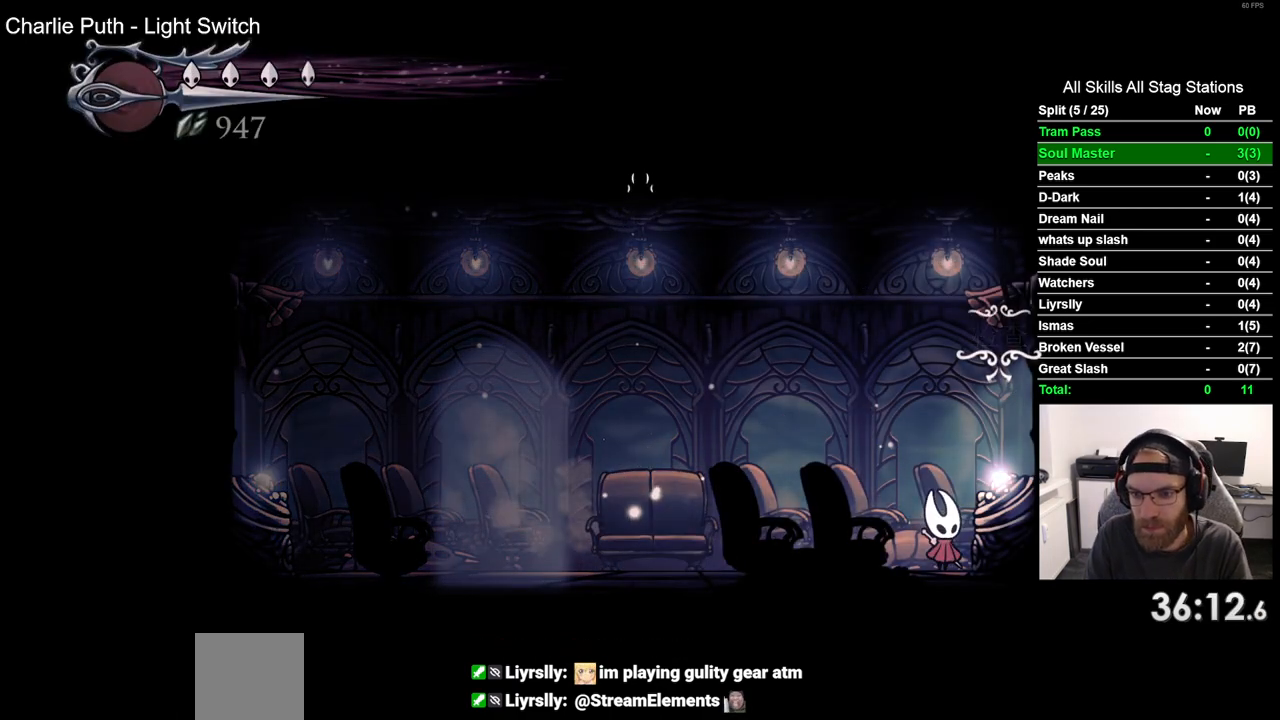
{"buttons": [], "left_stick": "center", "right_stick": "center", "events": []}
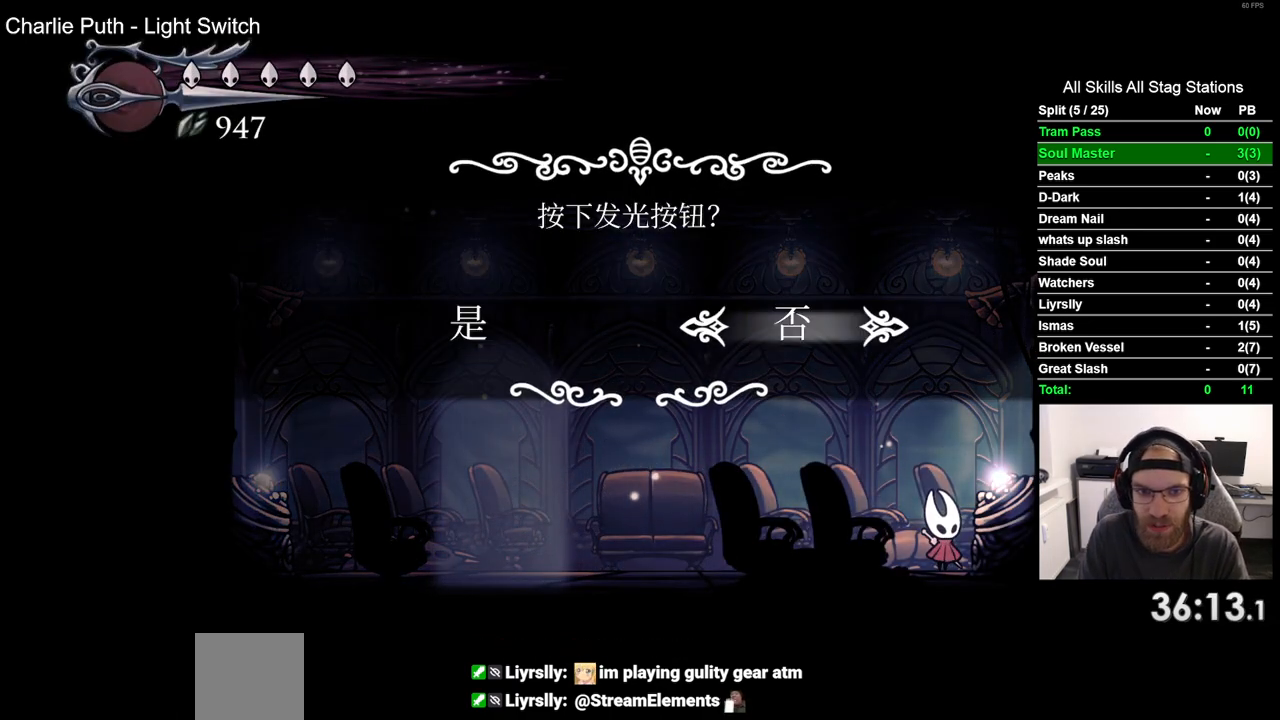
{"buttons": [], "left_stick": "center", "right_stick": "center", "events": [[83, "DPAD_LEFT", "down"], [217, "DPAD_LEFT", "up"]]}